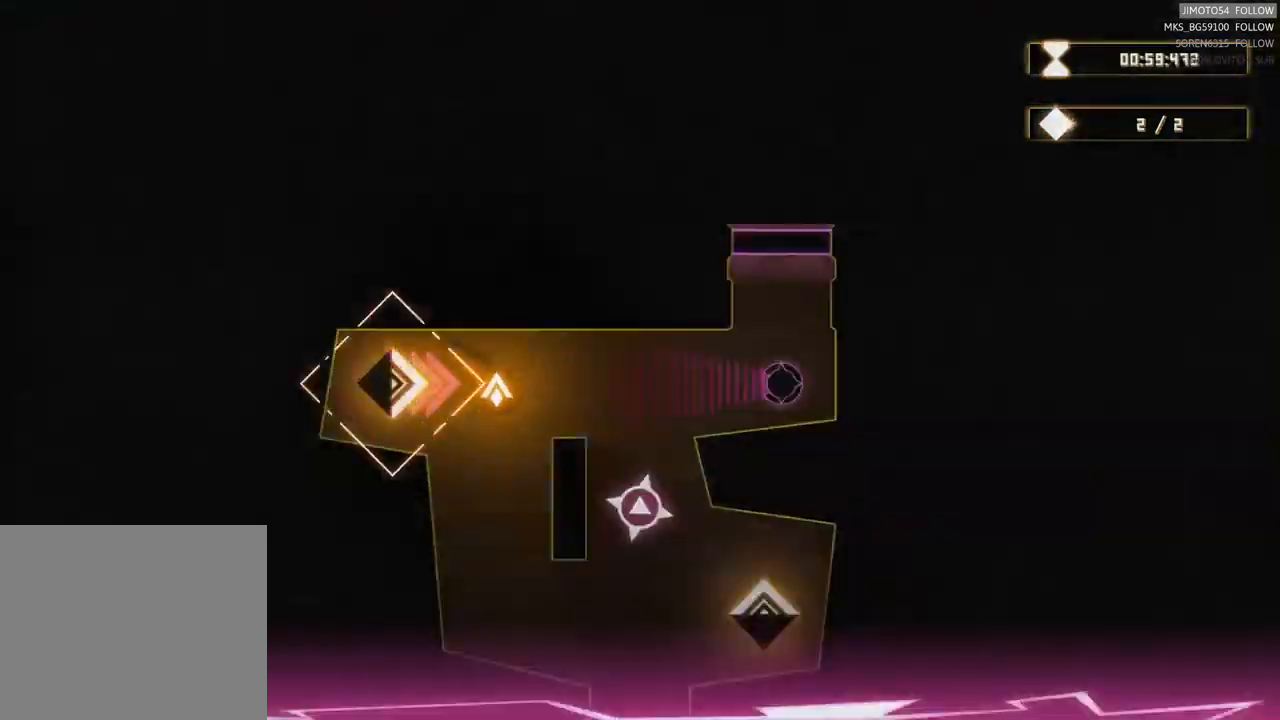
Gameplay with a controller (Xbox layout); each line is a JSON object with the inputs held at the frame after it. "events" lists button and stick changes between this image and that frame as [ms after this image, input, new state], when the widget could be followed in between. Not read: HOME.
{"buttons": [], "left_stick": "center", "right_stick": "center", "events": [[67, "left_stick", "left"], [384, "left_stick", "center"]]}
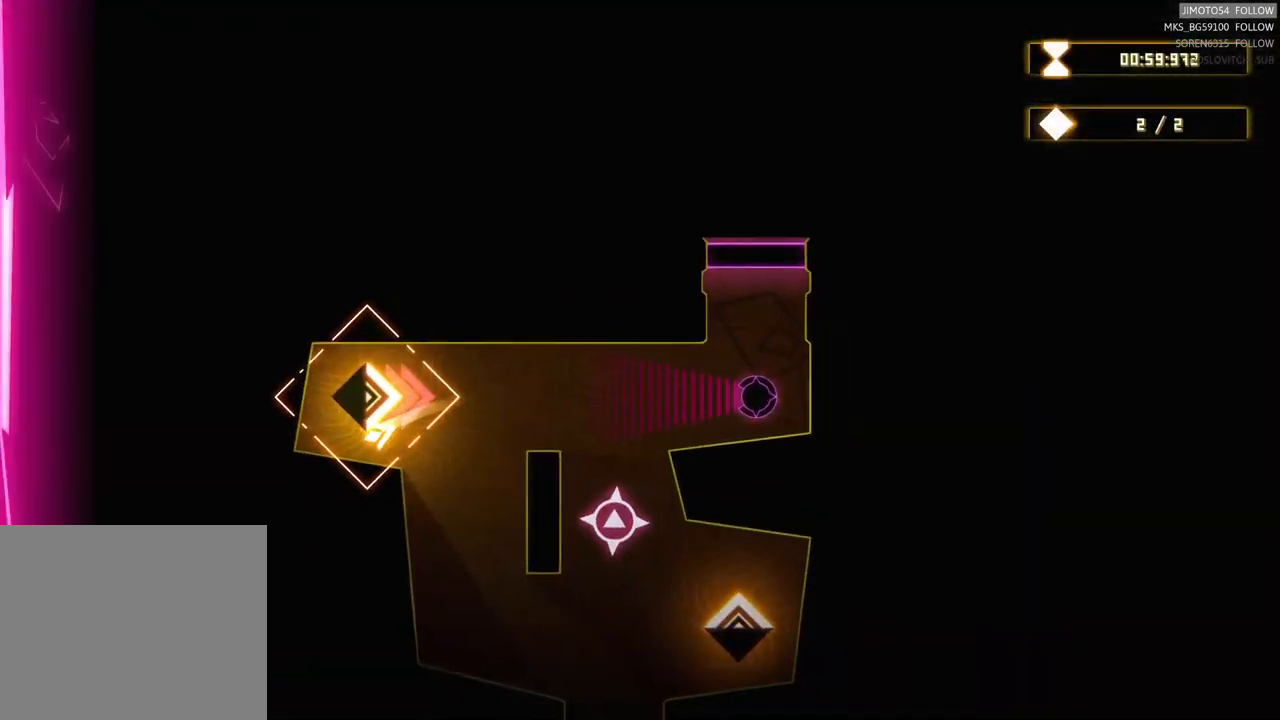
{"buttons": [], "left_stick": "center", "right_stick": "center", "events": []}
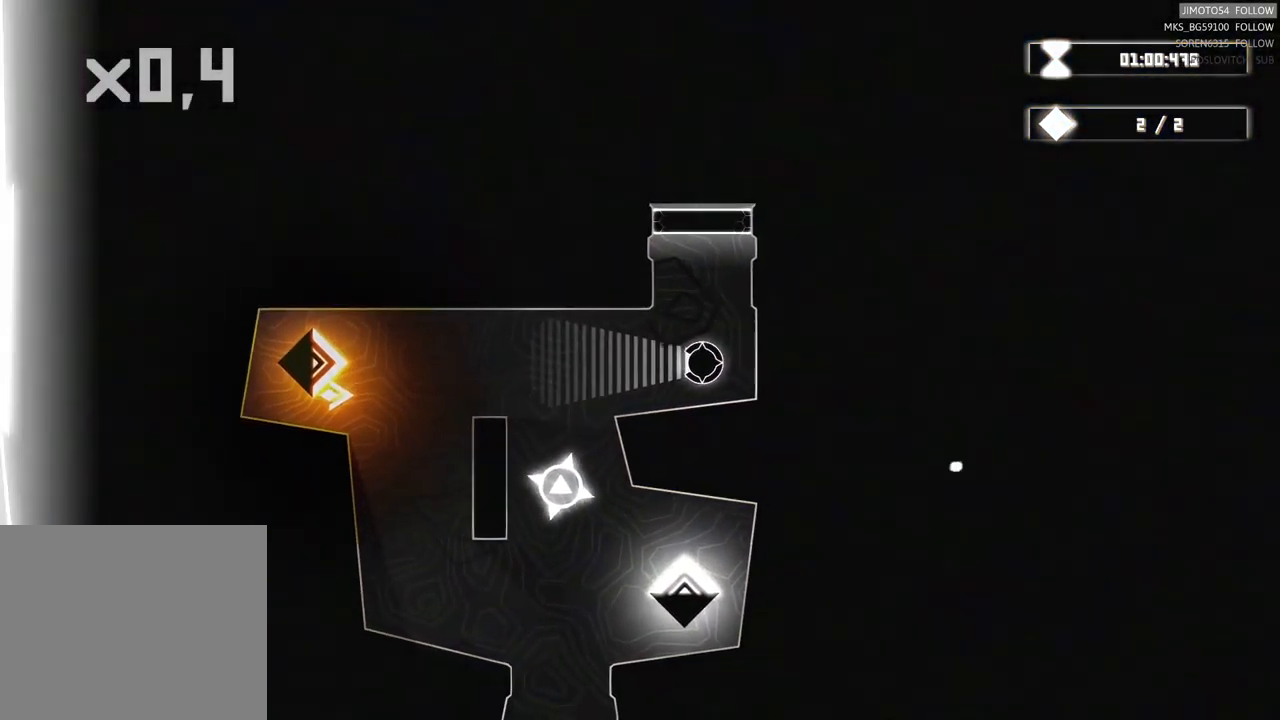
{"buttons": ["R2"], "left_stick": "center", "right_stick": "center", "events": [[84, "R2", "down"], [134, "left_stick", "right"], [284, "left_stick", "center"]]}
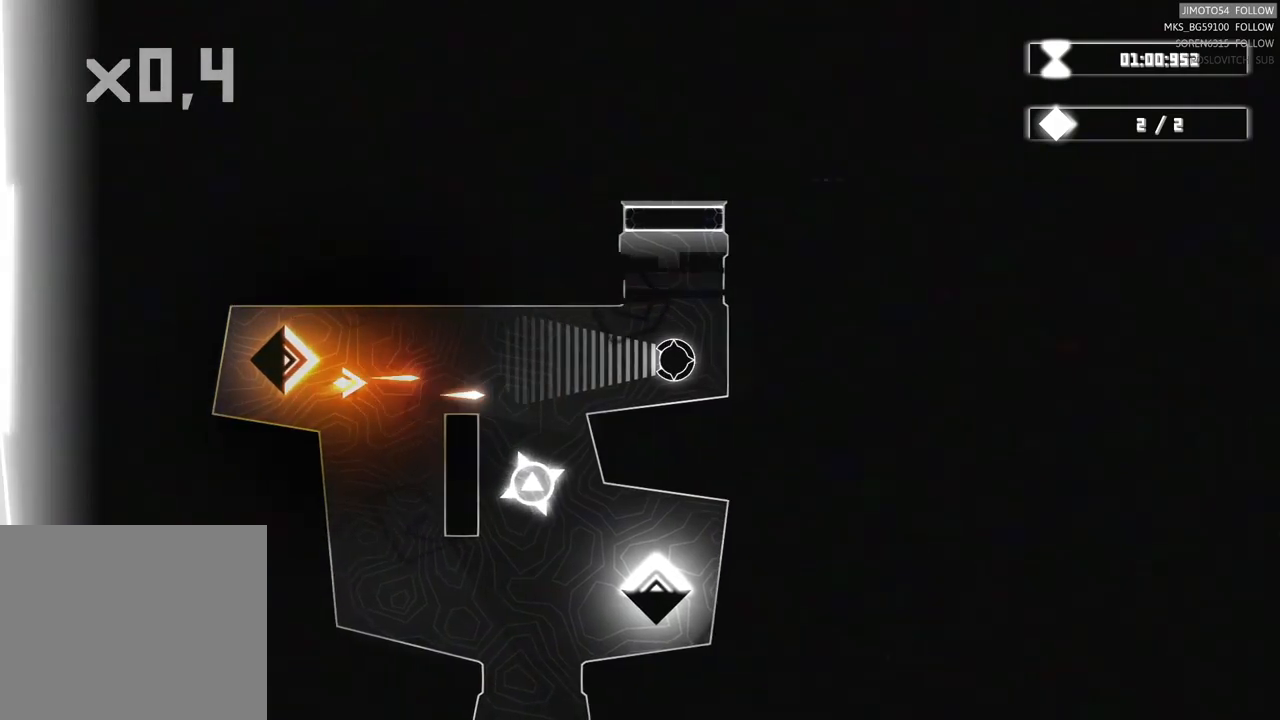
{"buttons": ["R2"], "left_stick": "center", "right_stick": "center", "events": [[250, "left_stick", "up-left"], [333, "left_stick", "center"]]}
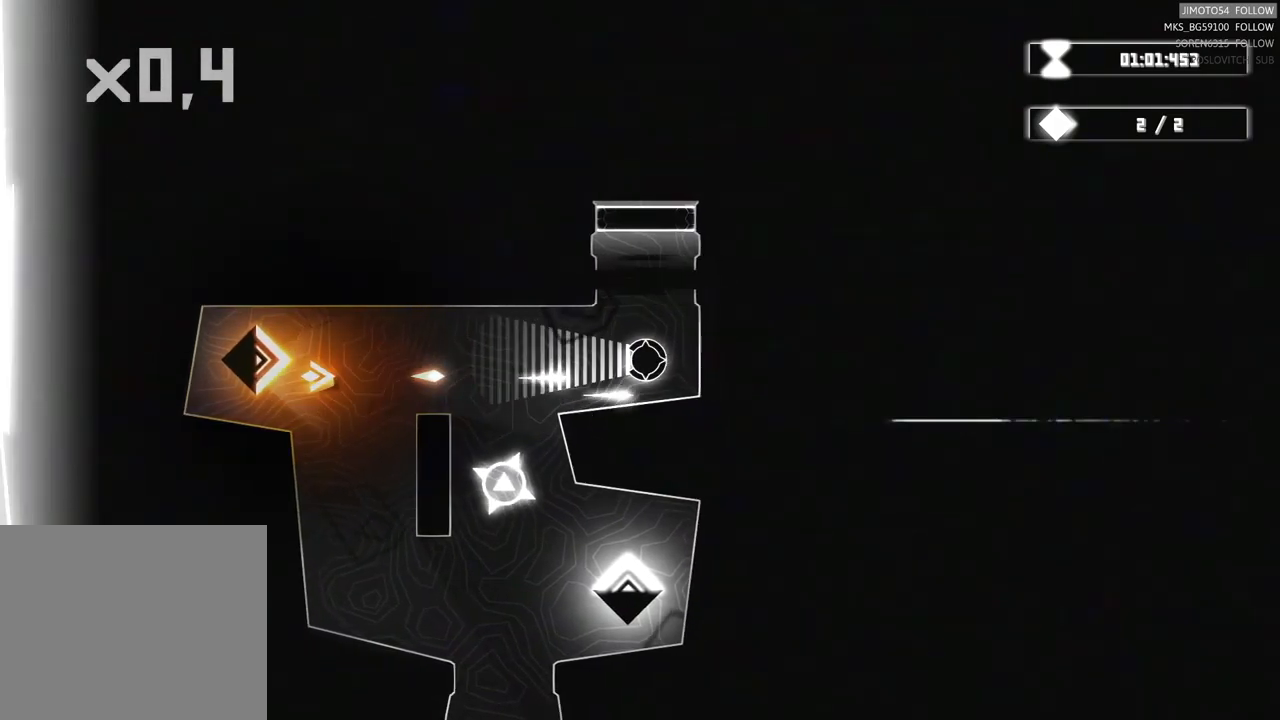
{"buttons": [], "left_stick": "down", "right_stick": "center"}
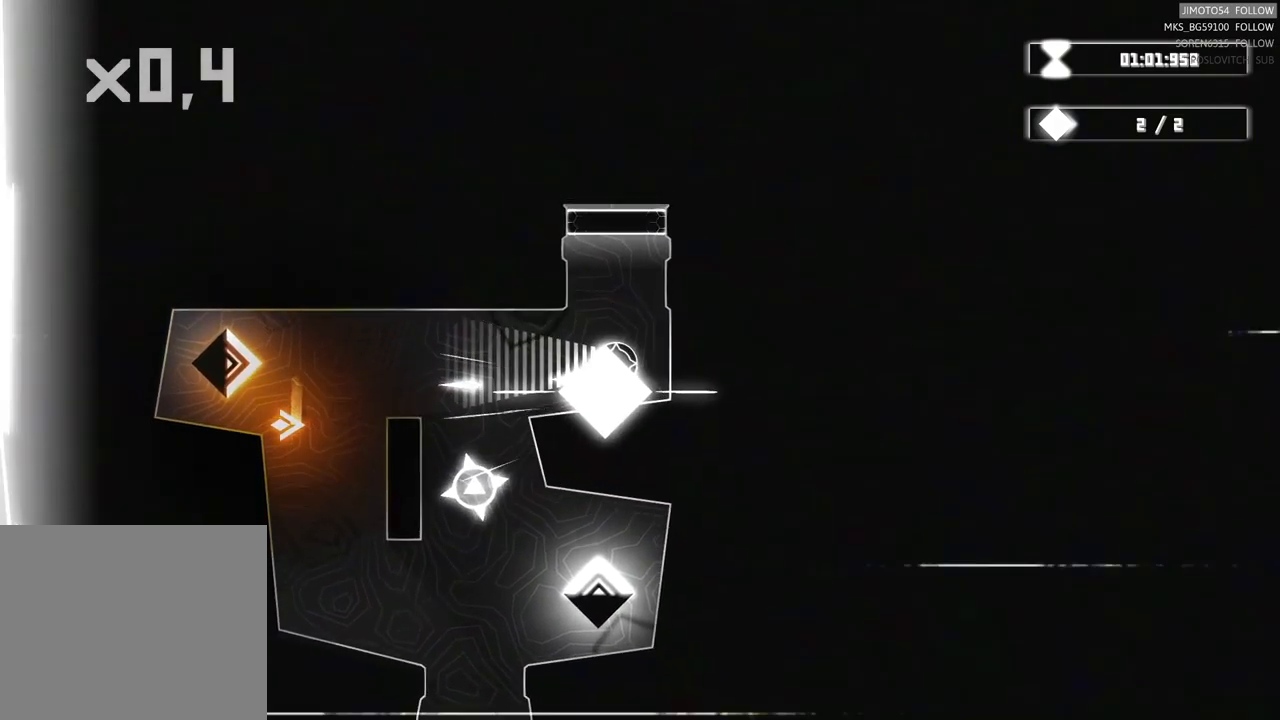
{"buttons": [], "left_stick": "down-right", "right_stick": "center", "events": [[283, "left_stick", "down-right"]]}
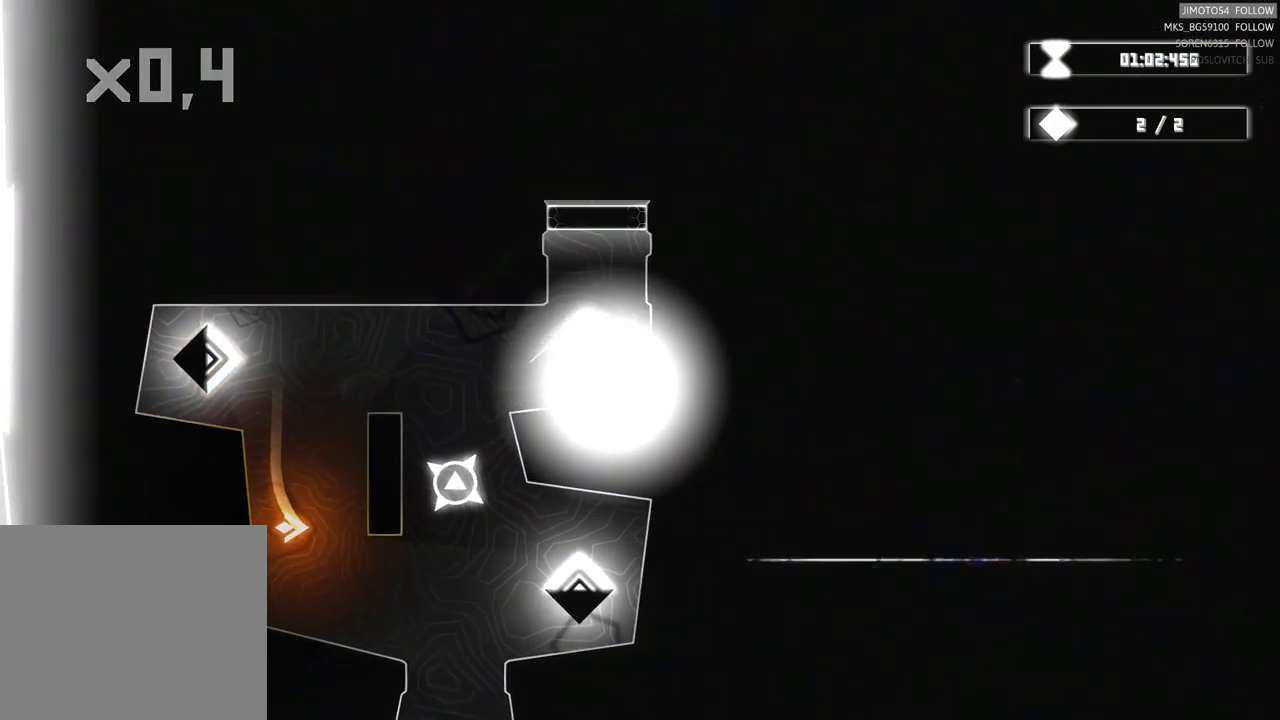
{"buttons": [], "left_stick": "right", "right_stick": "center", "events": [[183, "left_stick", "right"]]}
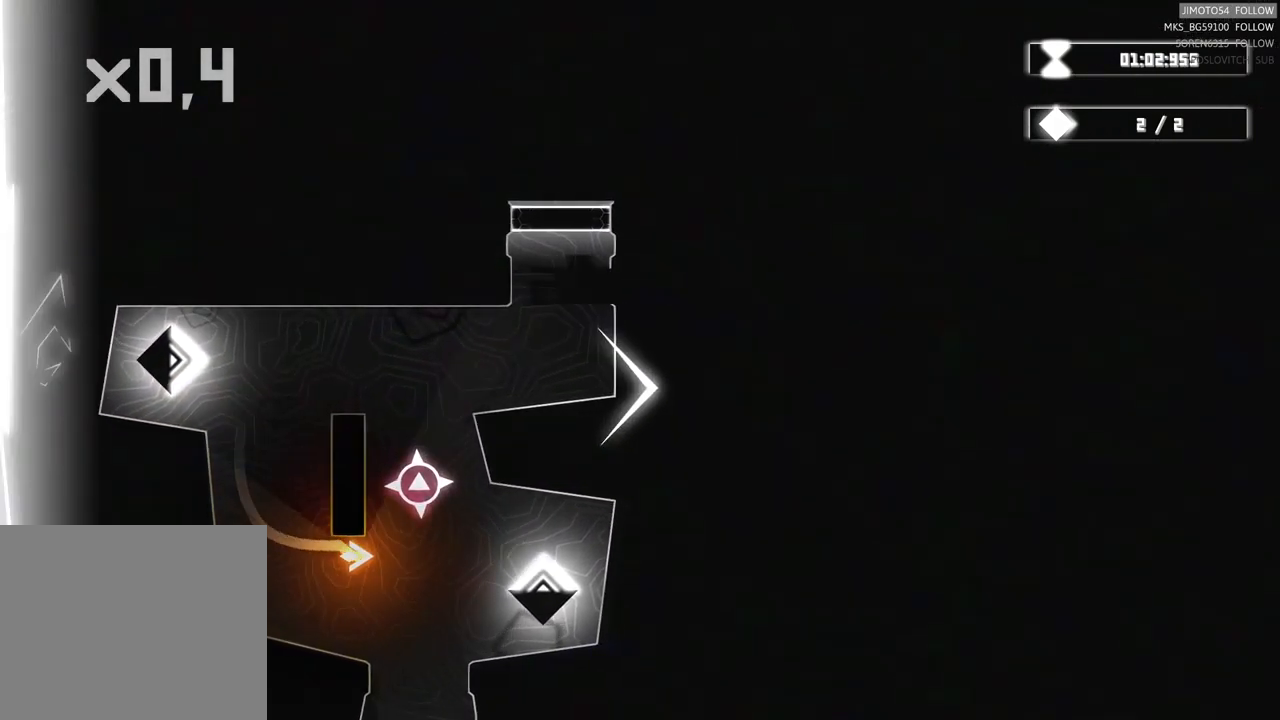
{"buttons": [], "left_stick": "right", "right_stick": "center", "events": [[200, "DPAD_UP", "down"], [233, "A", "down"], [333, "A", "up"], [450, "DPAD_UP", "up"]]}
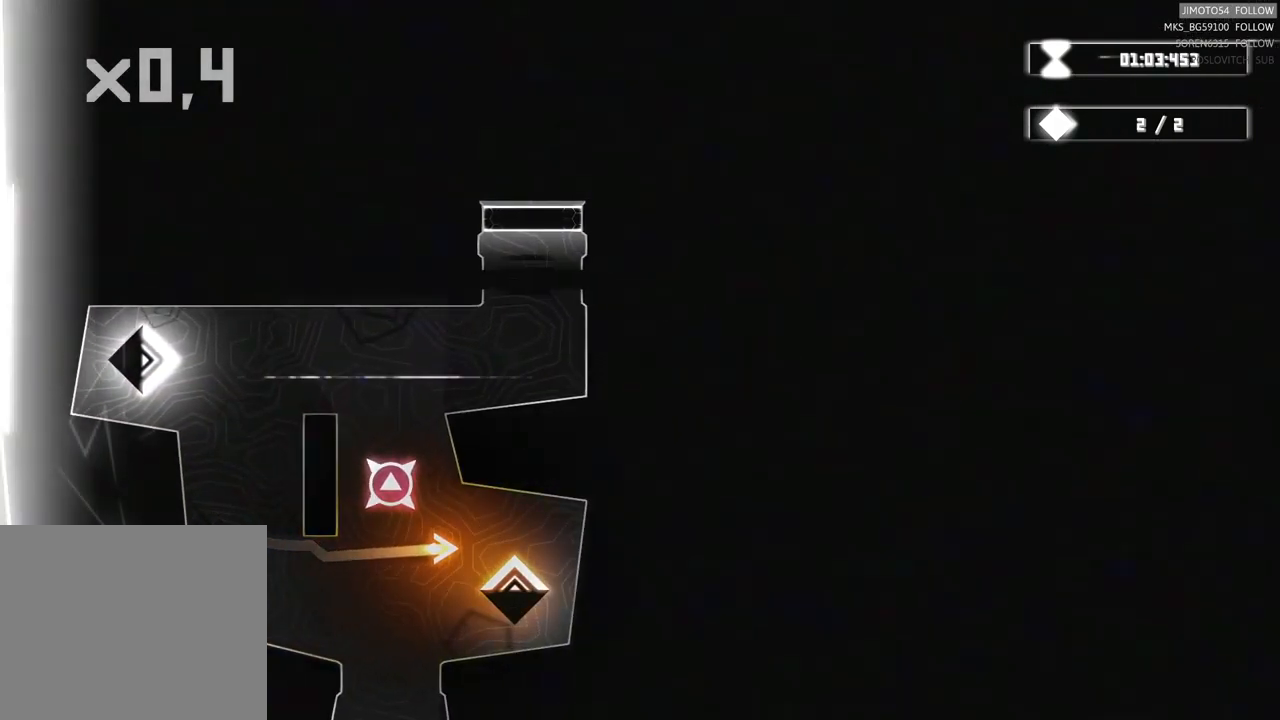
{"buttons": [], "left_stick": "up-left", "right_stick": "center", "events": [[133, "left_stick", "up"], [267, "left_stick", "up-left"]]}
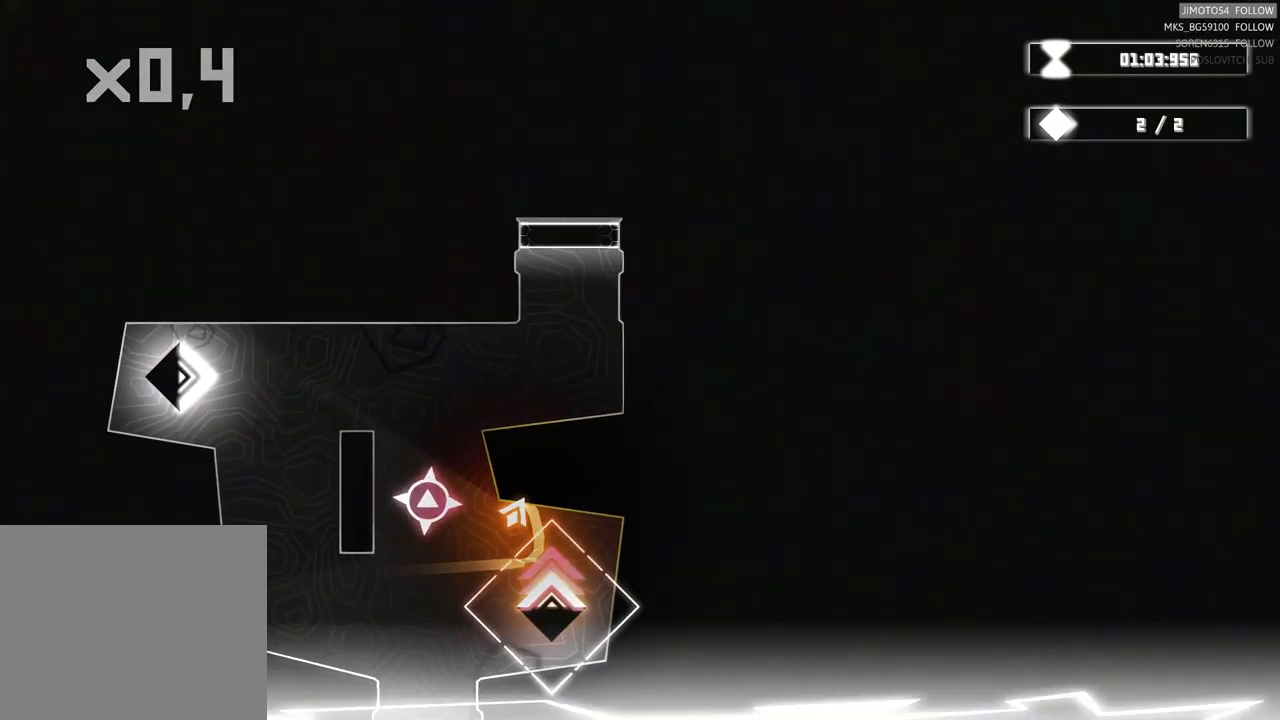
{"buttons": [], "left_stick": "up", "right_stick": "center", "events": [[167, "left_stick", "up"]]}
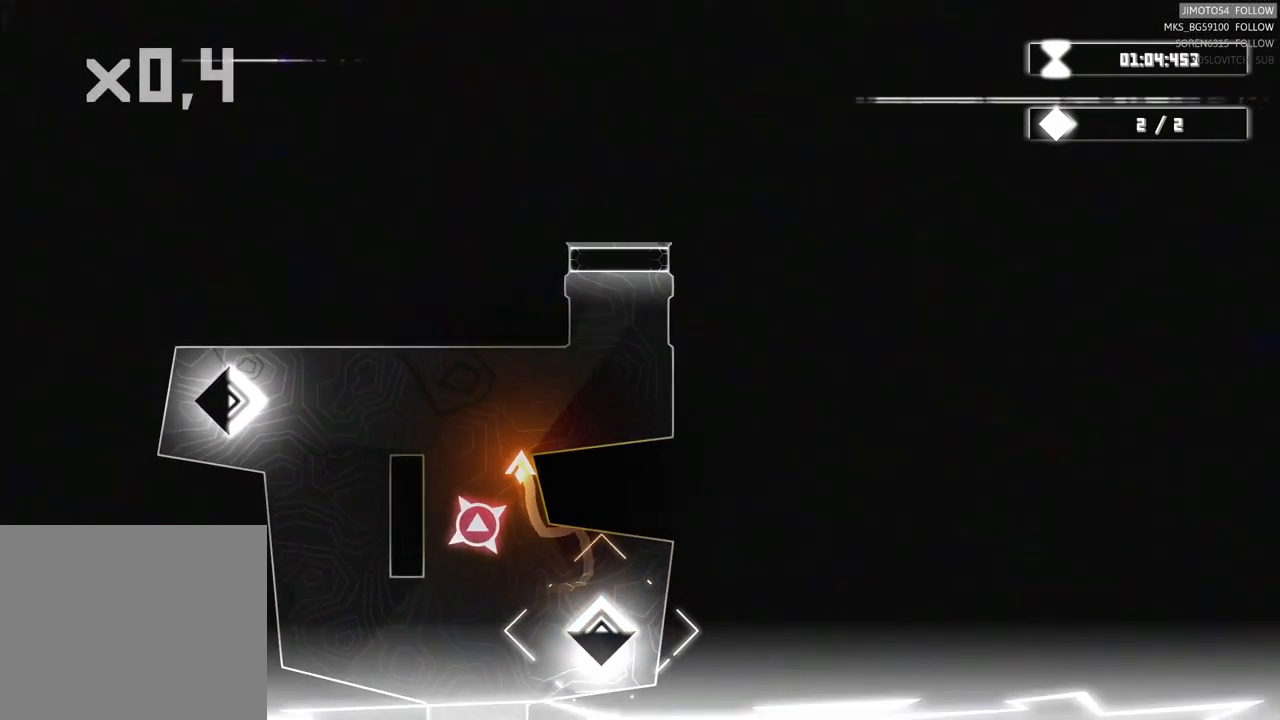
{"buttons": [], "left_stick": "up-right", "right_stick": "center", "events": [[117, "left_stick", "up-right"], [233, "left_stick", "right"], [450, "left_stick", "up-right"]]}
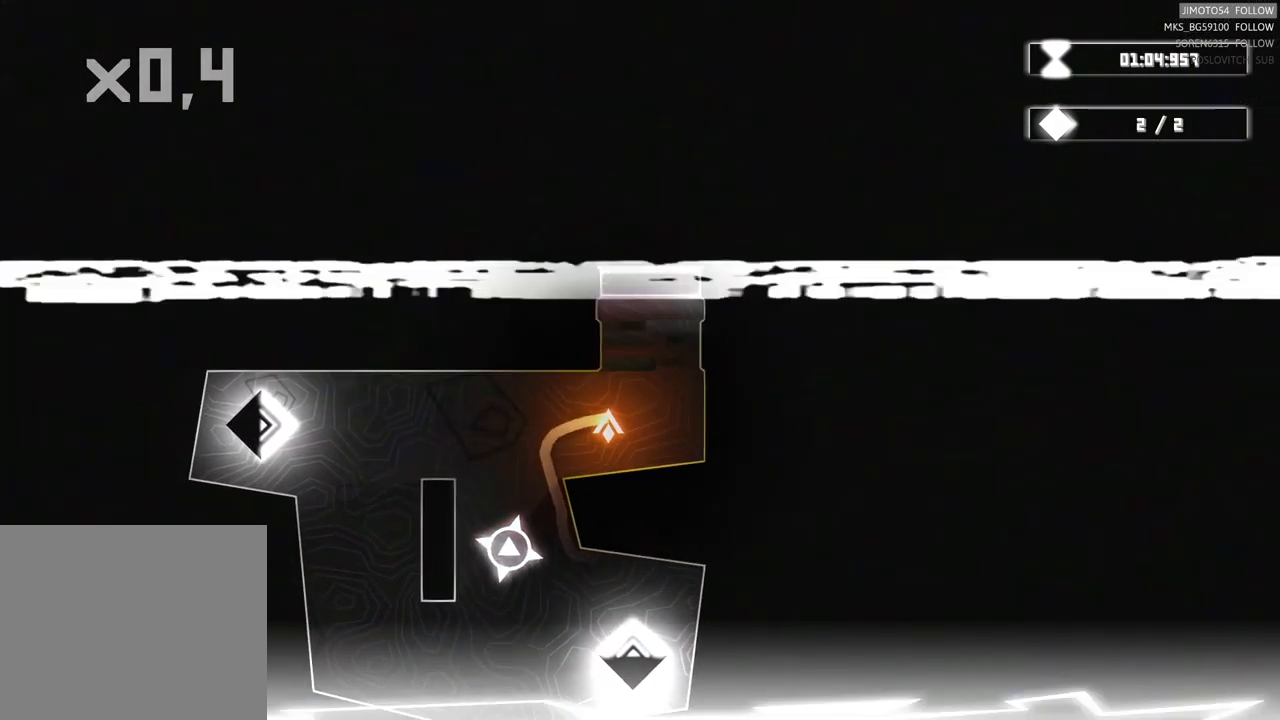
{"buttons": [], "left_stick": "up", "right_stick": "center", "events": [[283, "left_stick", "up"]]}
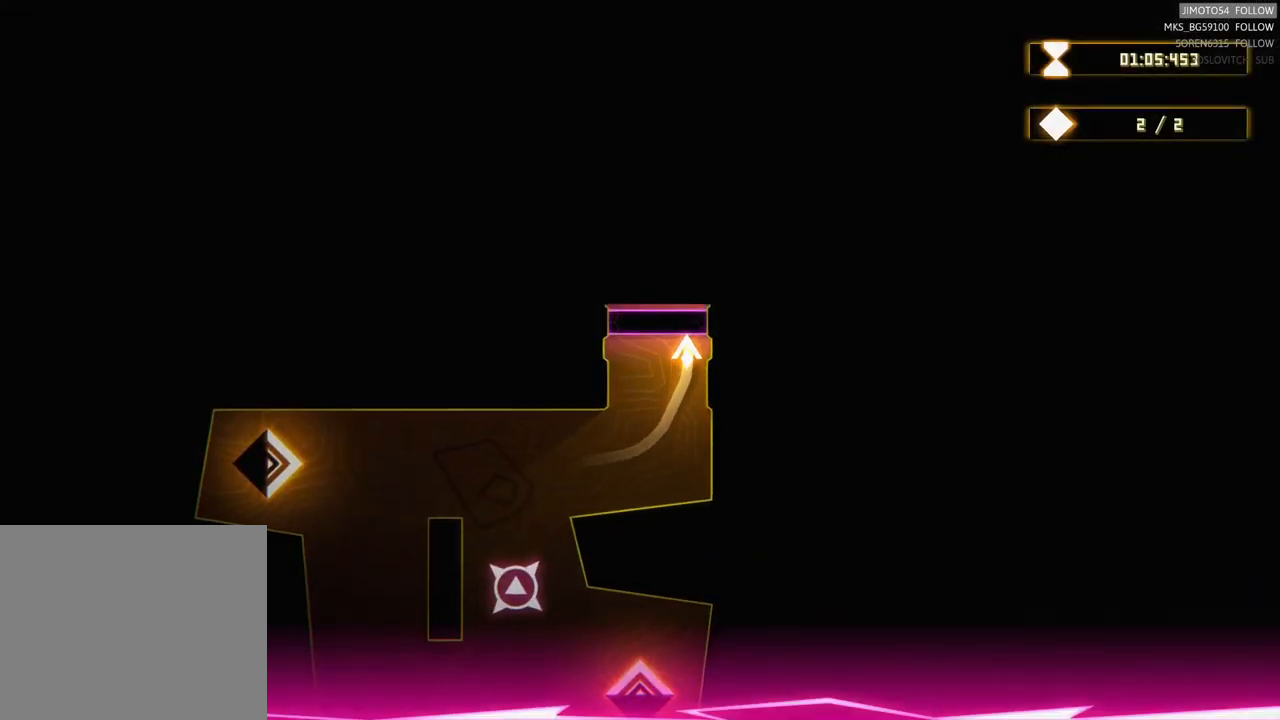
{"buttons": ["R2"], "left_stick": "center", "right_stick": "center", "events": [[33, "R2", "down"], [67, "left_stick", "center"]]}
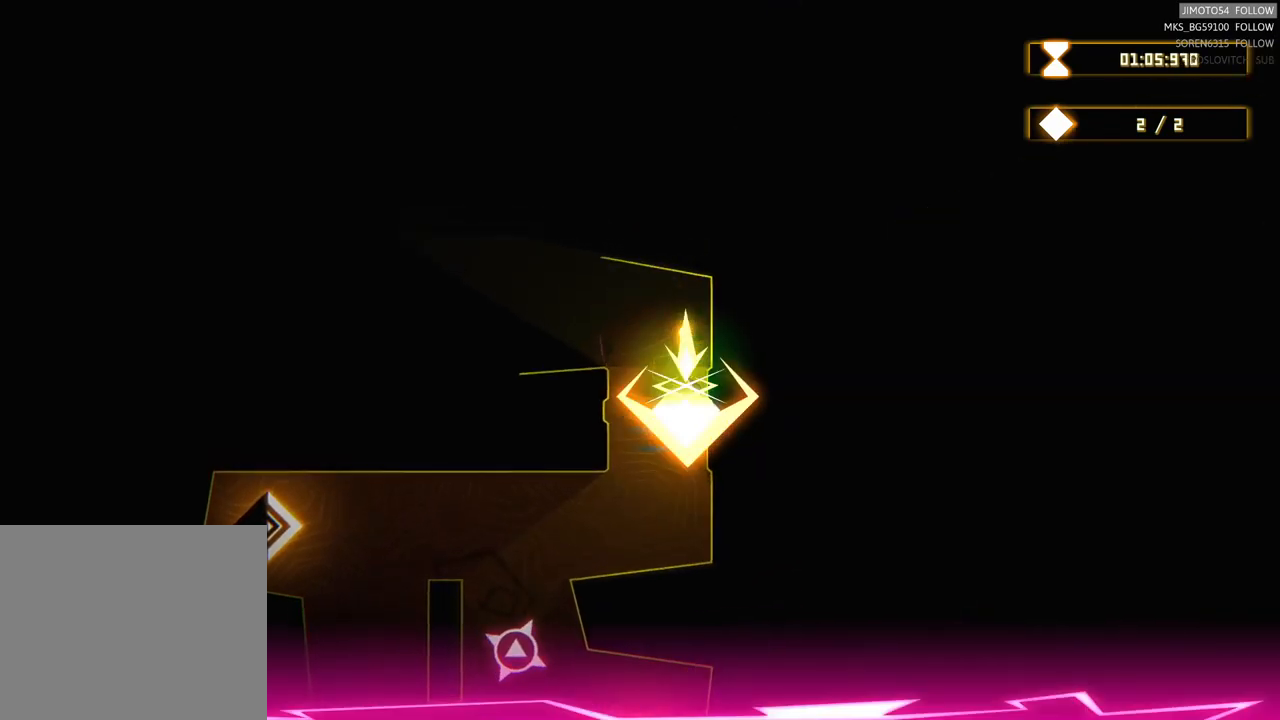
{"buttons": [], "left_stick": "up-left", "right_stick": "center", "events": [[33, "R2", "up"], [433, "left_stick", "up-left"]]}
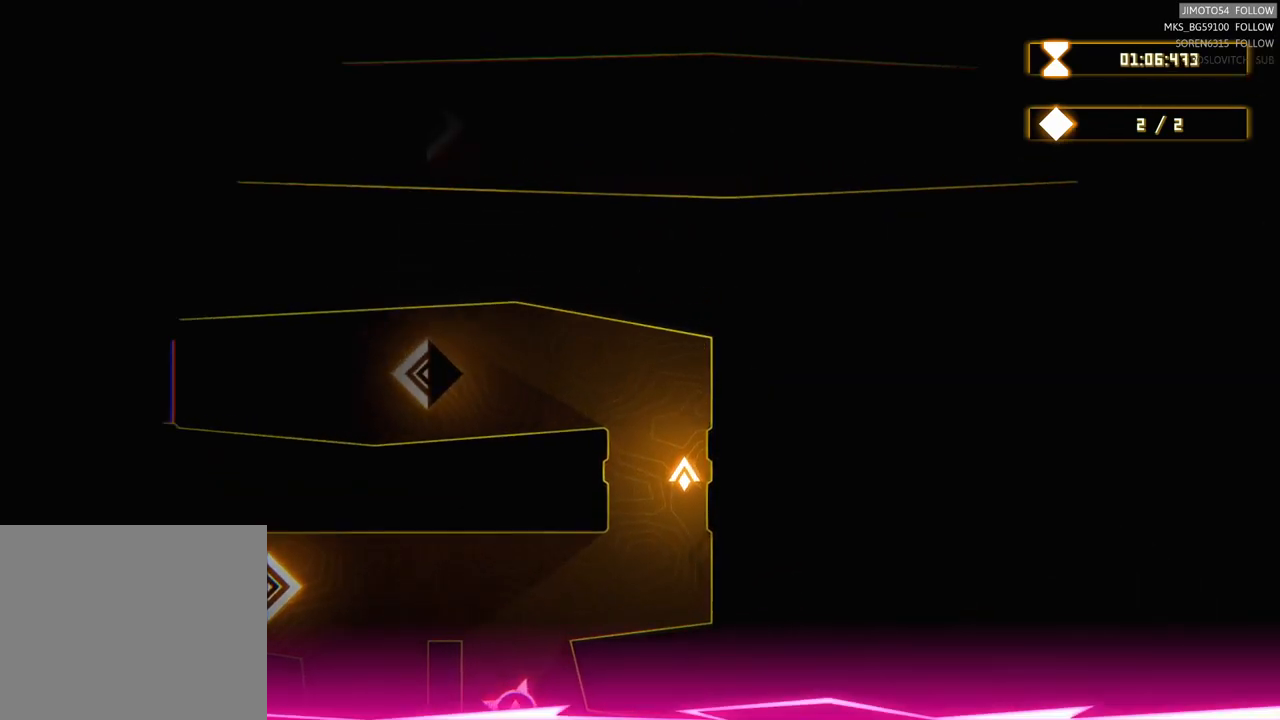
{"buttons": [], "left_stick": "left", "right_stick": "center", "events": [[383, "left_stick", "left"]]}
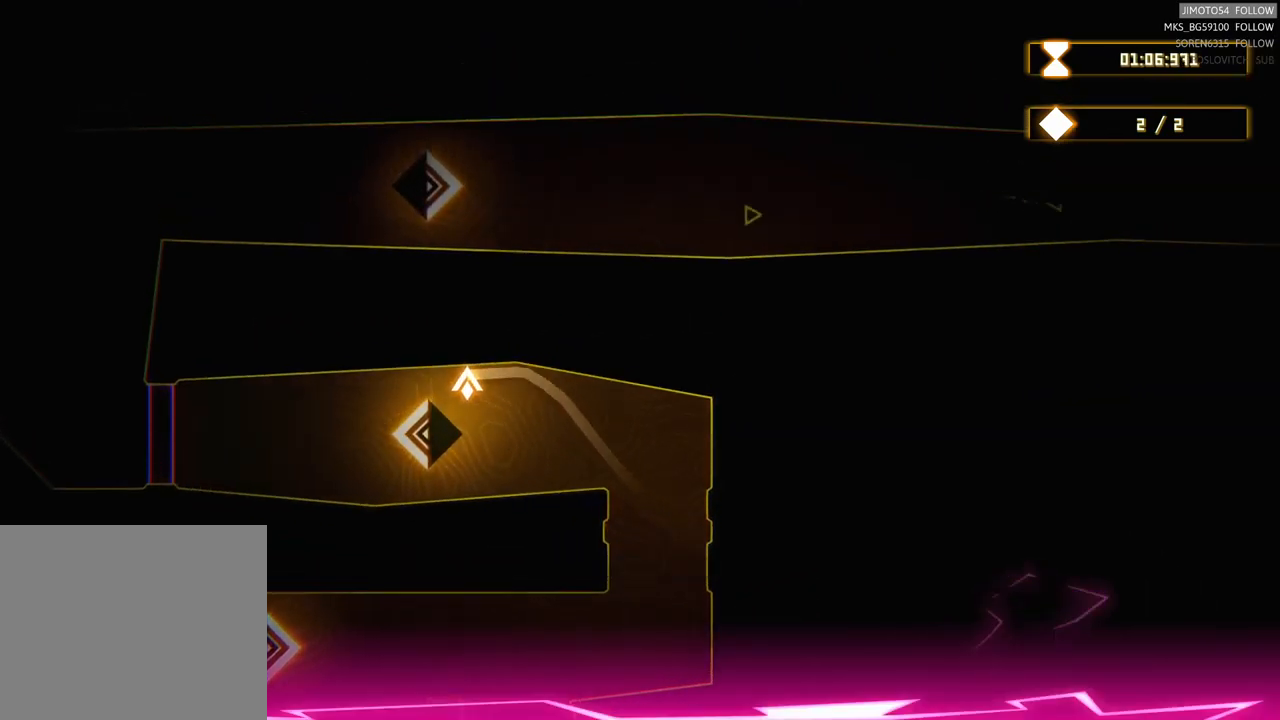
{"buttons": ["R2"], "left_stick": "center", "right_stick": "center", "events": [[167, "R2", "down"], [333, "left_stick", "center"]]}
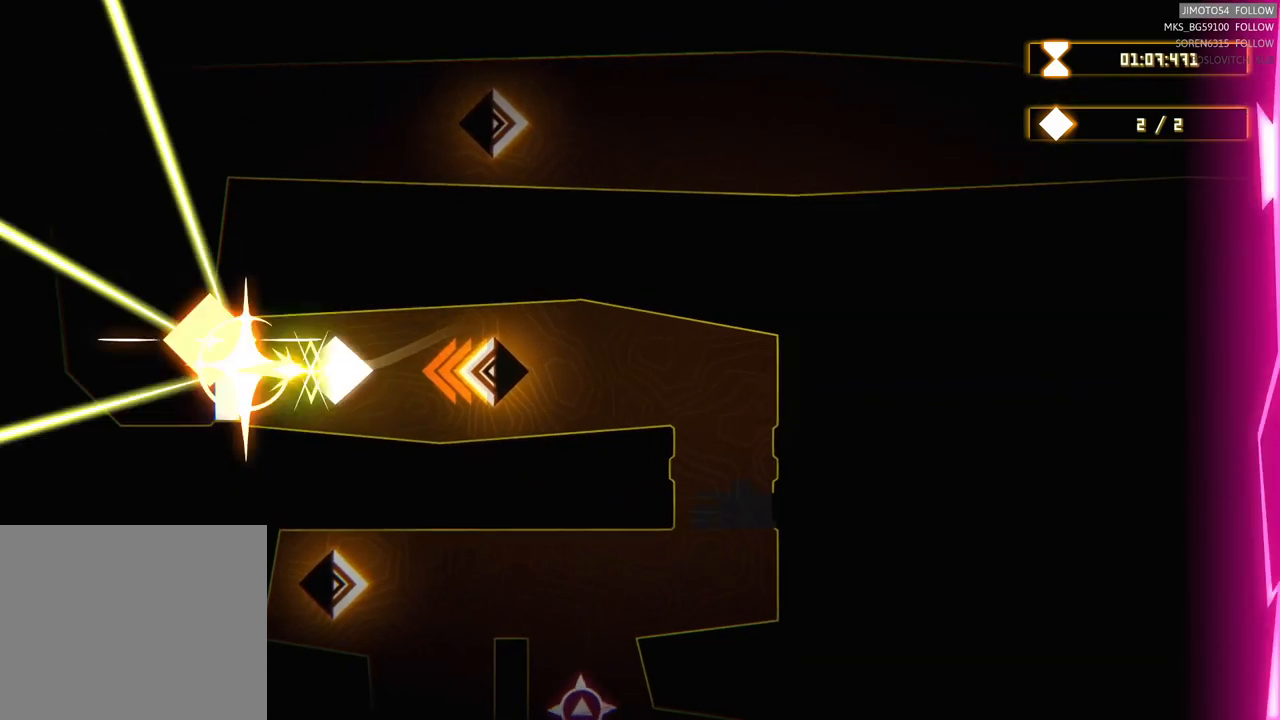
{"buttons": [], "left_stick": "left", "right_stick": "center", "events": [[317, "left_stick", "left"], [333, "R2", "up"]]}
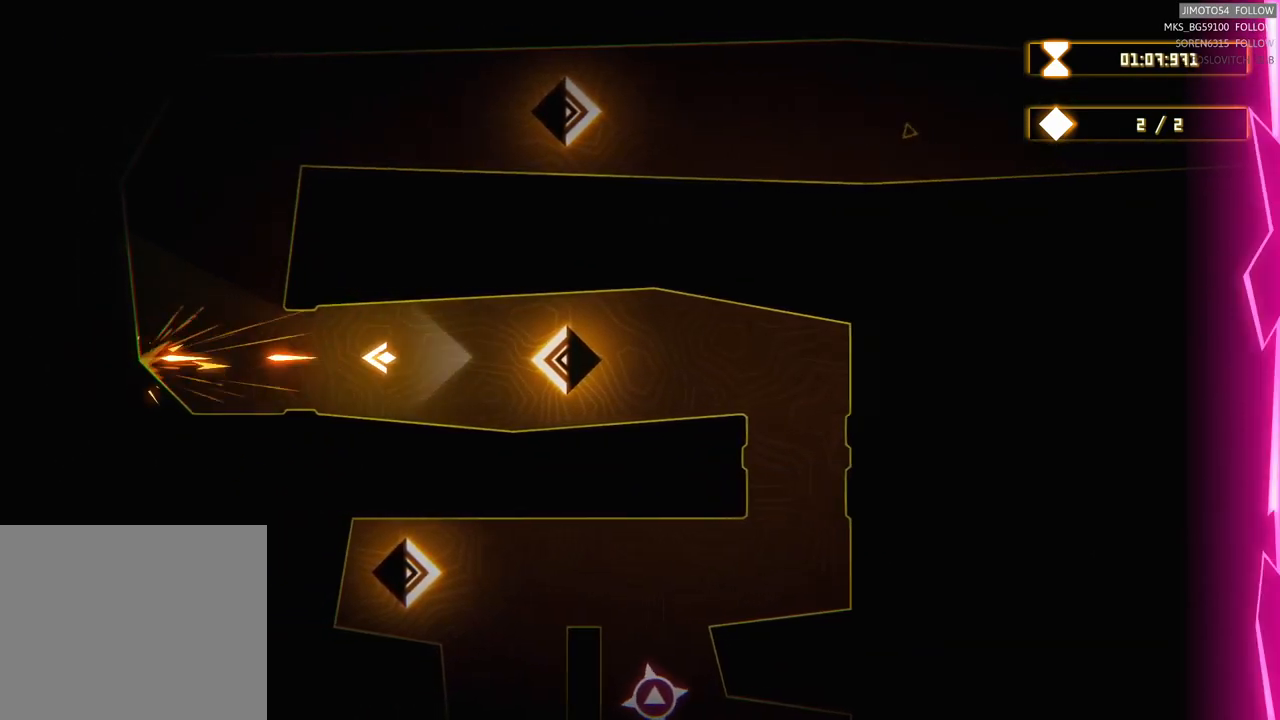
{"buttons": [], "left_stick": "up-right", "right_stick": "center", "events": [[50, "left_stick", "up-left"], [217, "left_stick", "up"], [500, "left_stick", "up-right"]]}
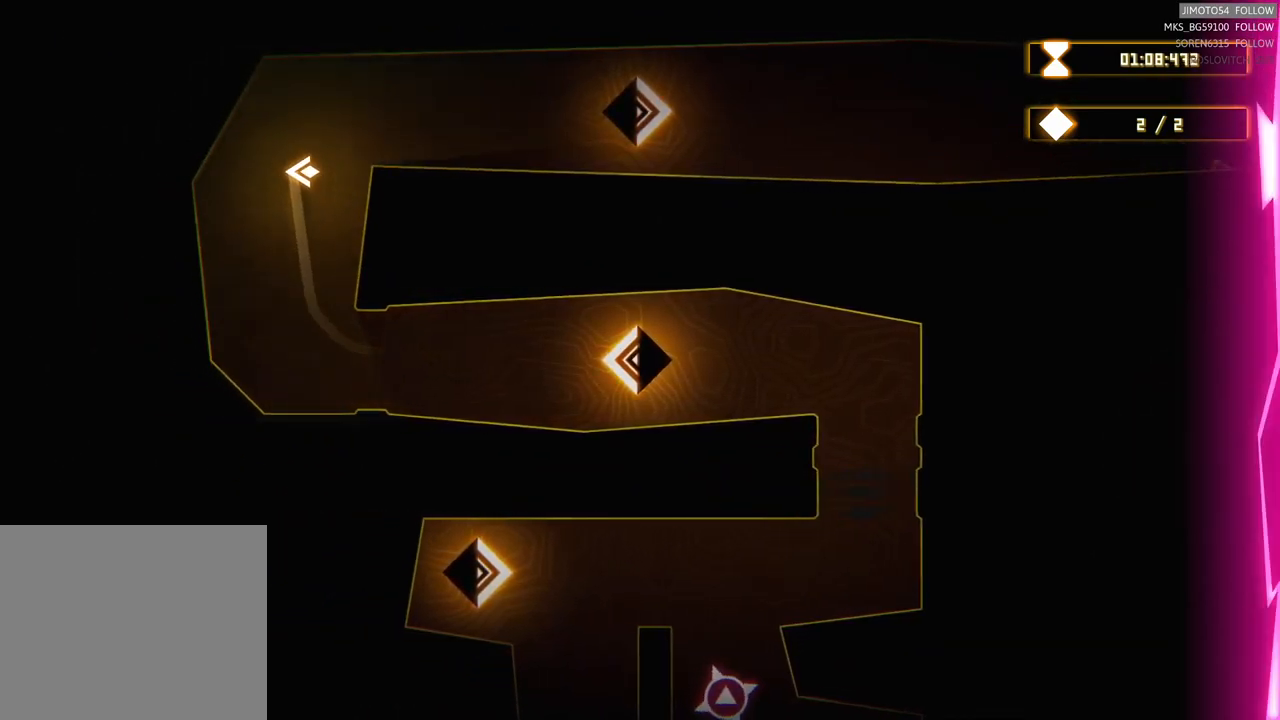
{"buttons": [], "left_stick": "right", "right_stick": "center", "events": [[133, "left_stick", "right"]]}
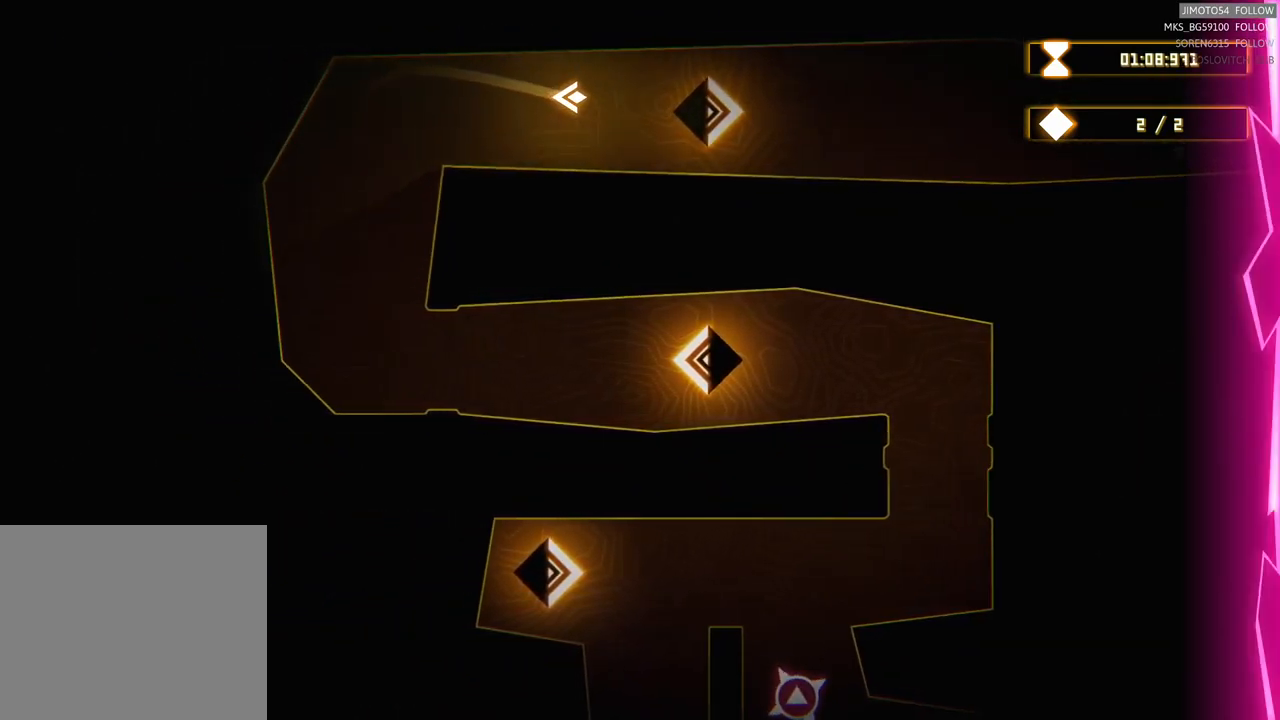
{"buttons": [], "left_stick": "center", "right_stick": "center", "events": [[317, "left_stick", "center"]]}
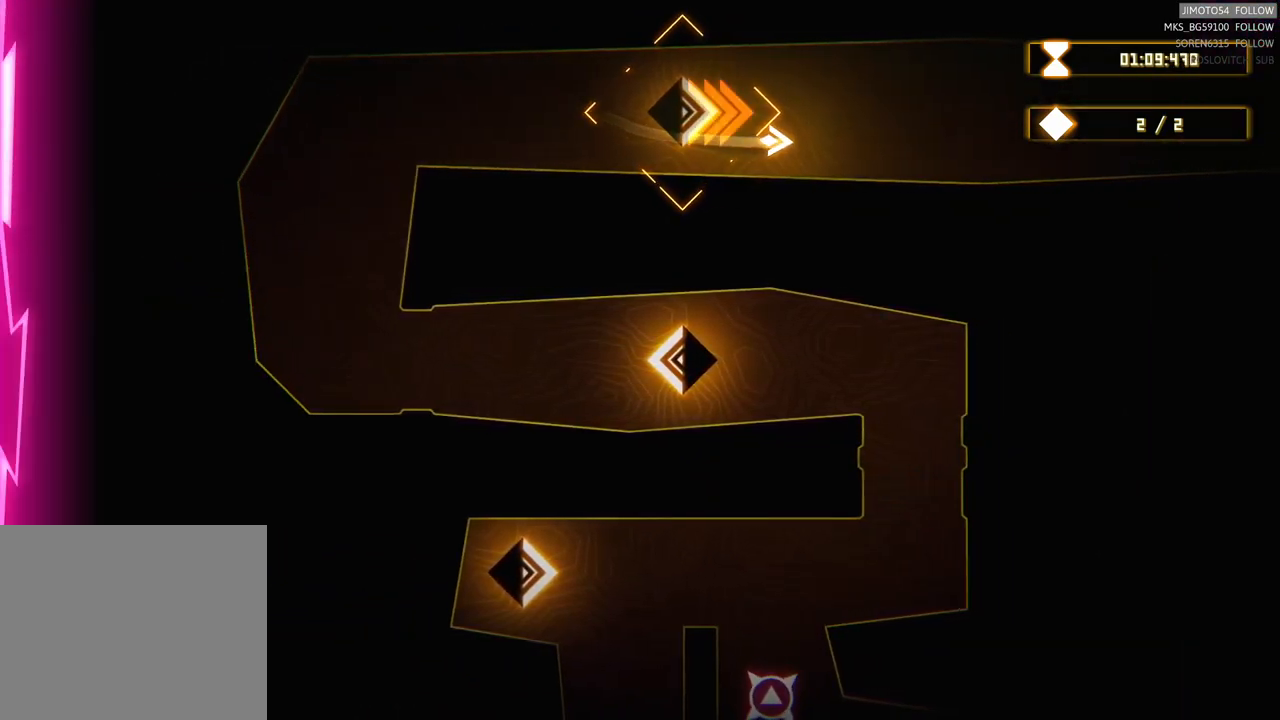
{"buttons": [], "left_stick": "center", "right_stick": "center", "events": []}
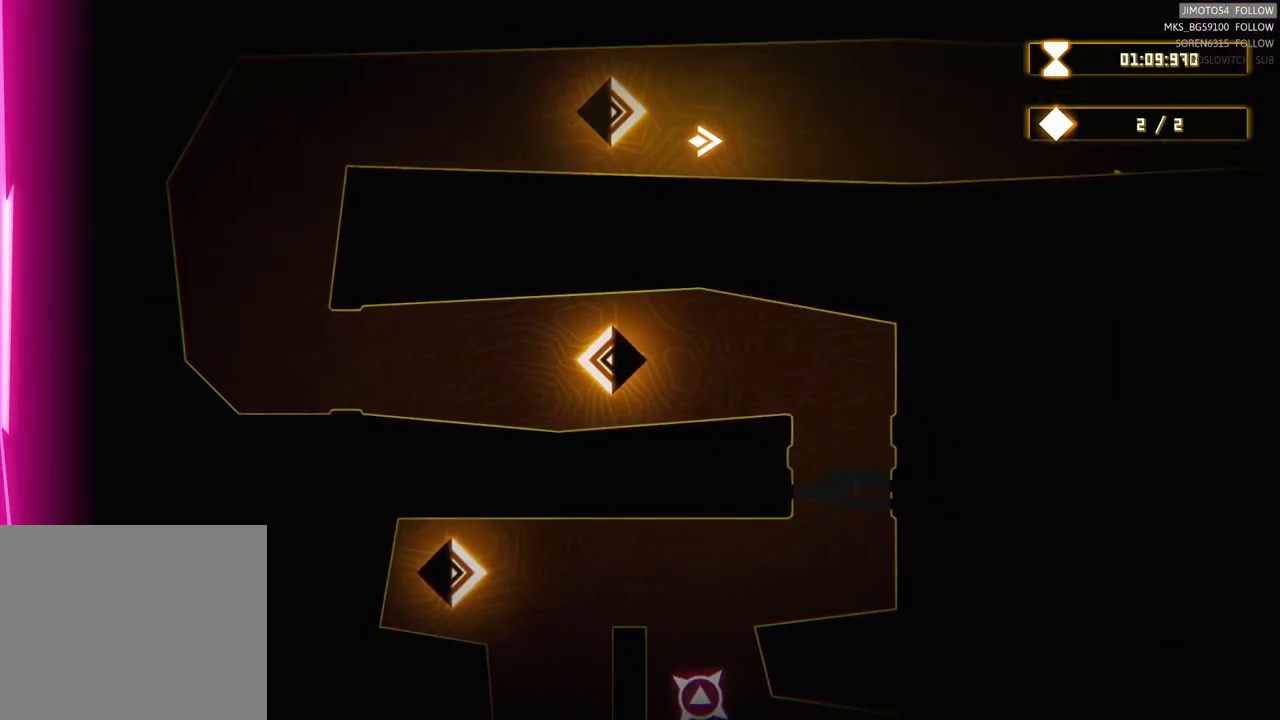
{"buttons": [], "left_stick": "right", "right_stick": "center", "events": [[33, "left_stick", "right"]]}
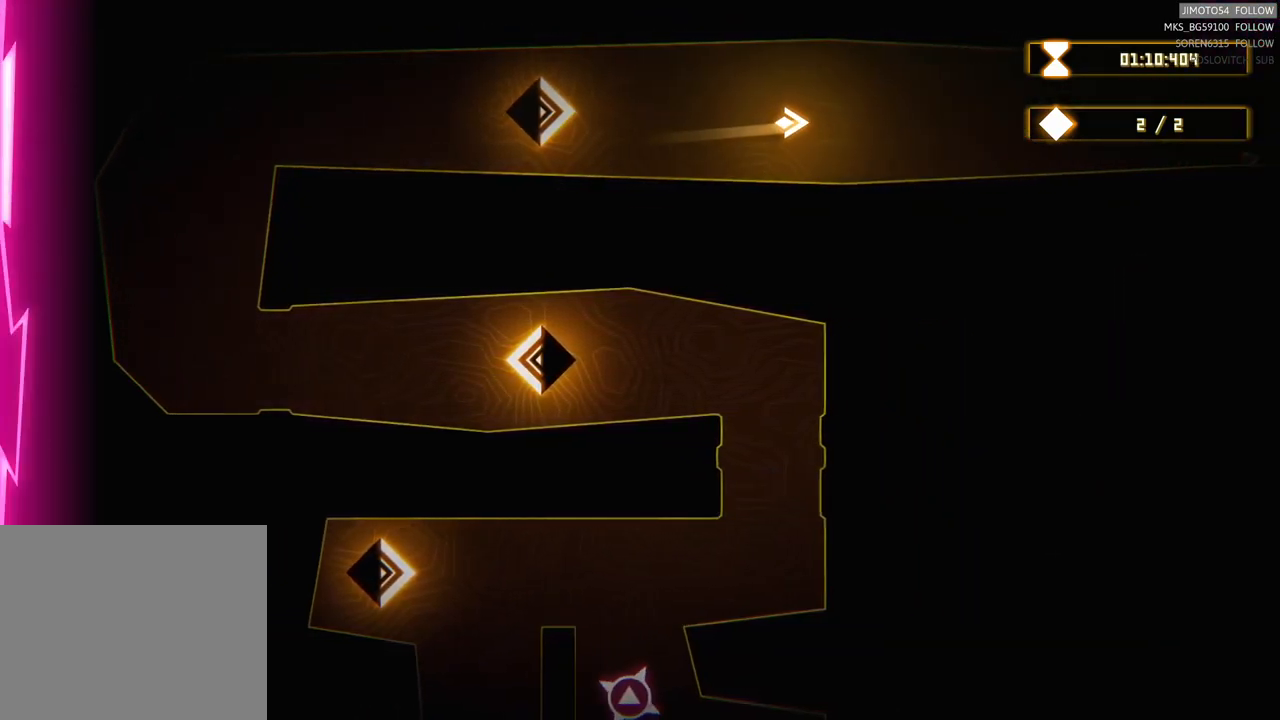
{"buttons": [], "left_stick": "center", "right_stick": "center", "events": [[417, "left_stick", "center"]]}